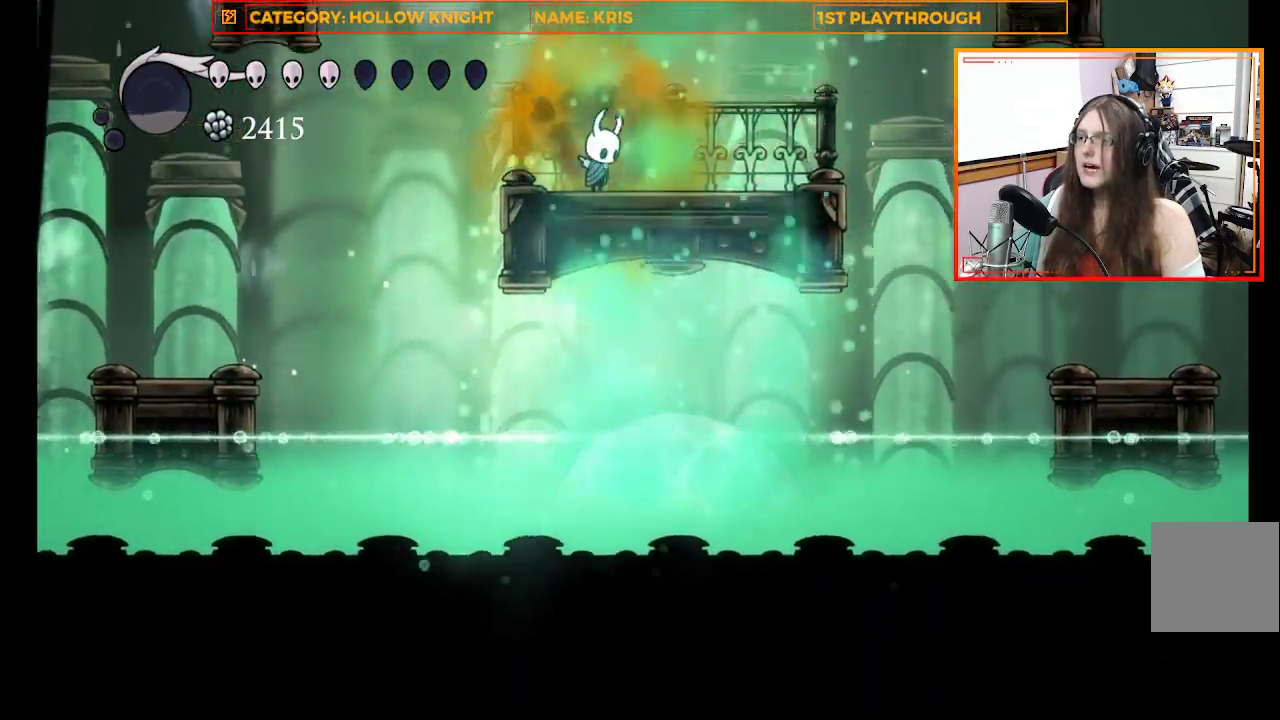
Gameplay with a controller (Xbox layout); each line is a JSON object with the inputs held at the frame after it (dt_ms = milliseconds from this image to that frame). "events" lists button and stick changes between this image and that frame as [ms after this image, input, new state], when the widget could be followed in between. Not read: R3 Z.
{"dt_ms": 500, "buttons": [], "left_stick": "center", "right_stick": "center", "events": []}
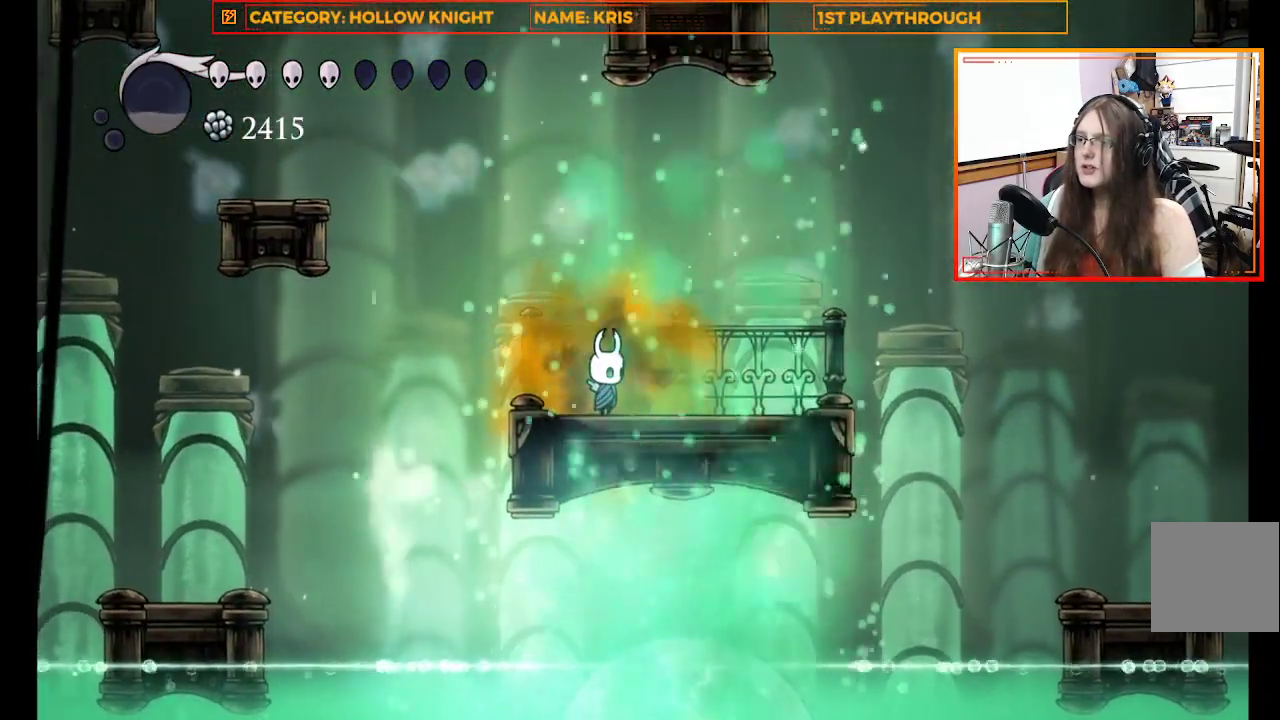
{"dt_ms": 500, "buttons": [], "left_stick": "center", "right_stick": "center", "events": []}
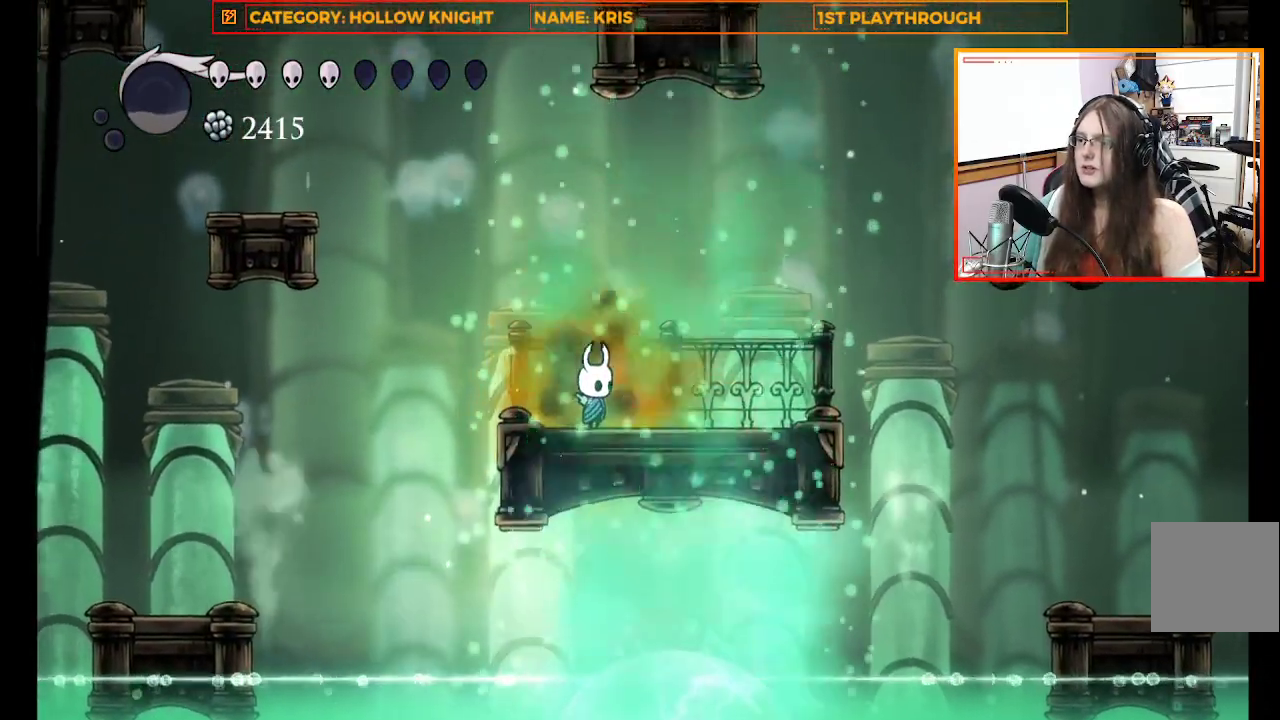
{"dt_ms": 500, "buttons": [], "left_stick": "center", "right_stick": "center", "events": []}
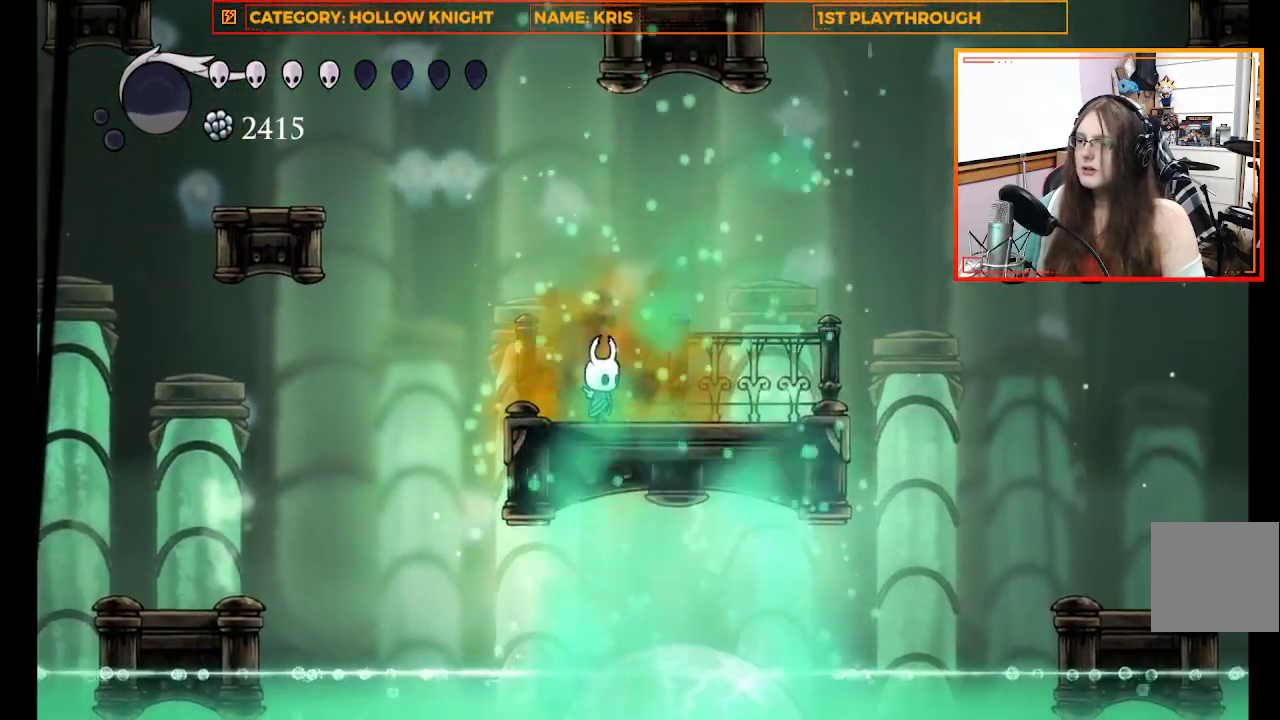
{"dt_ms": 500, "buttons": [], "left_stick": "center", "right_stick": "center", "events": []}
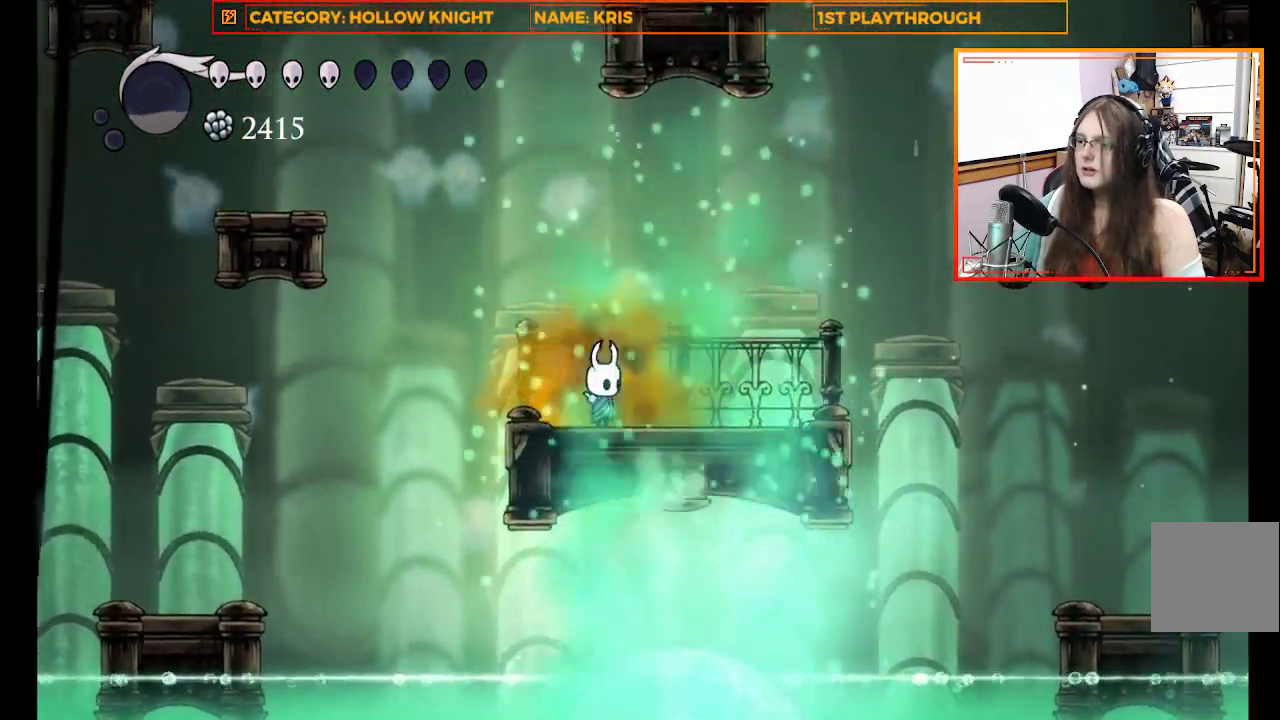
{"dt_ms": 1000, "buttons": [], "left_stick": "right", "right_stick": "center"}
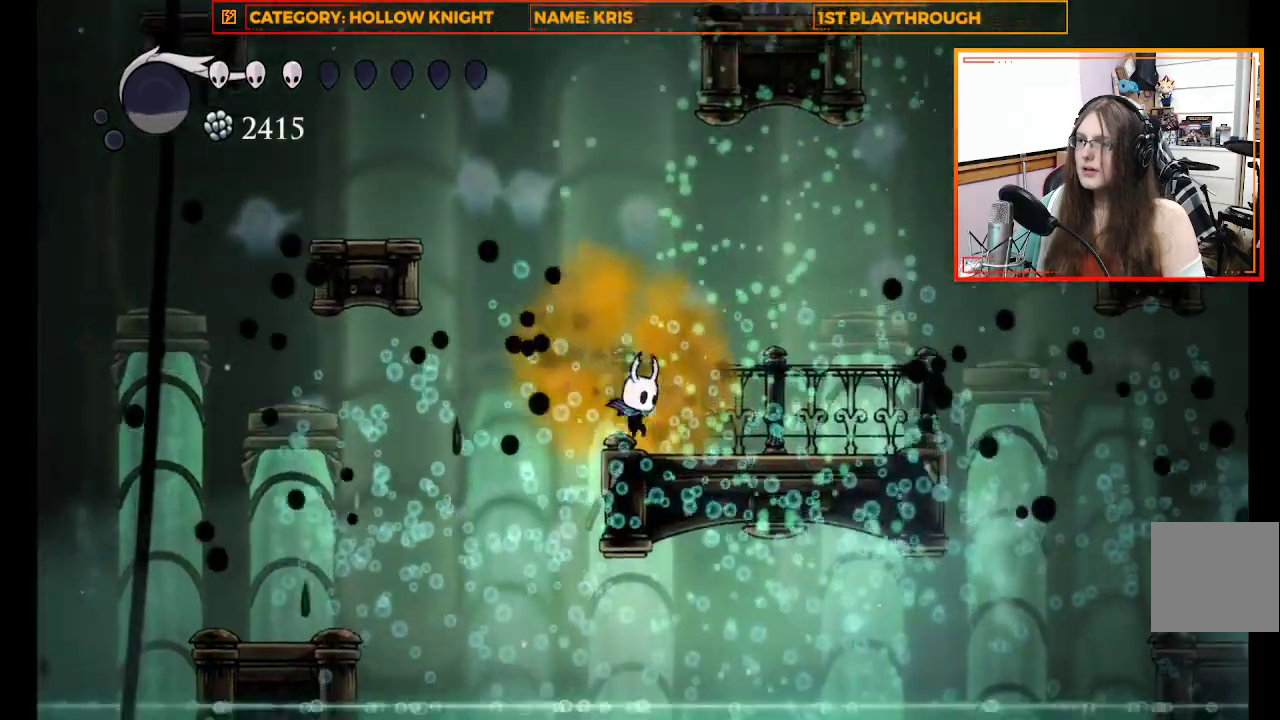
{"dt_ms": 500, "buttons": ["A"], "left_stick": "up-left", "right_stick": "center", "events": [[267, "A", "down"], [300, "left_stick", "center"], [400, "left_stick", "up-left"]]}
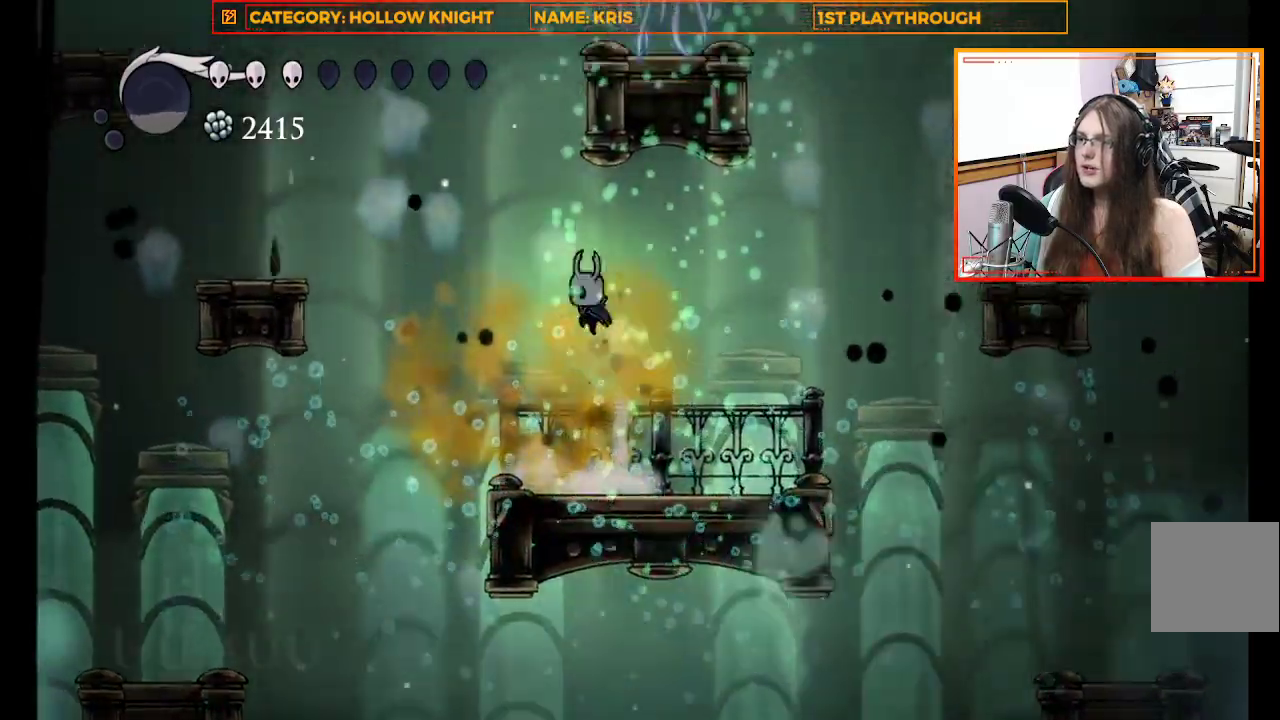
{"dt_ms": 500, "buttons": [], "left_stick": "up-left", "right_stick": "center", "events": [[33, "A", "up"], [267, "R2", "down"], [467, "R2", "up"]]}
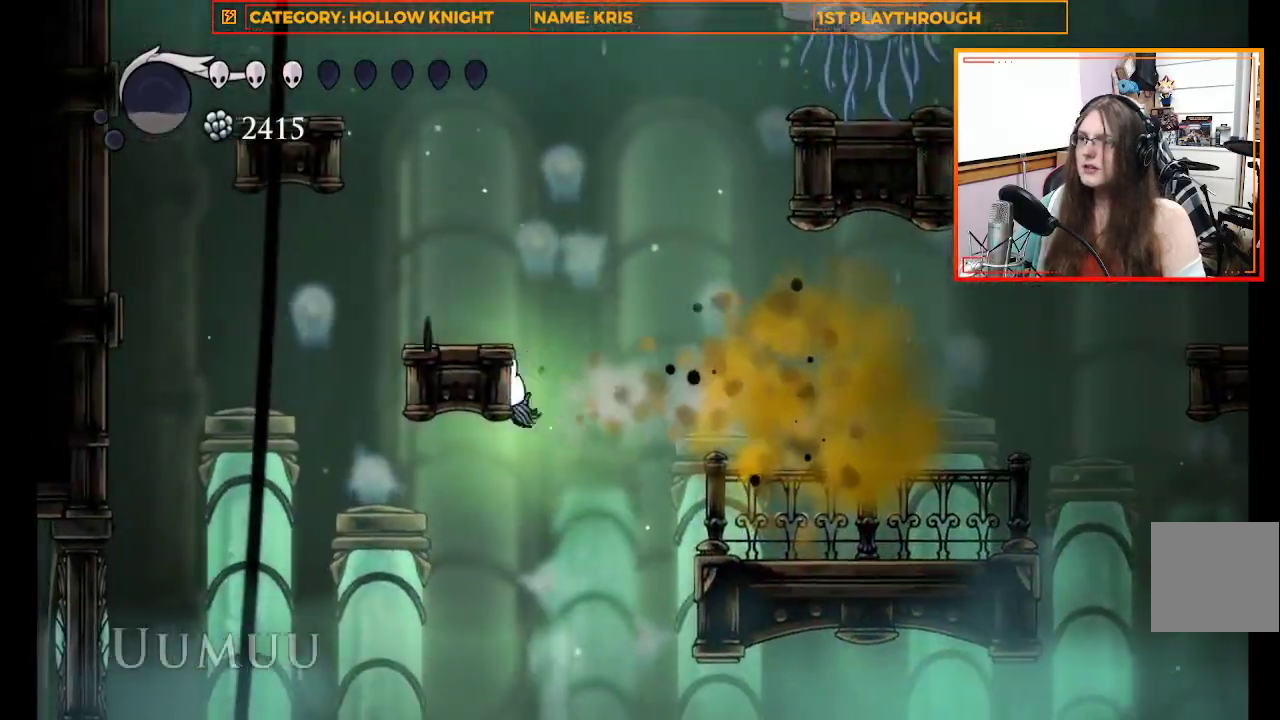
{"dt_ms": 500, "buttons": [], "left_stick": "up-left", "right_stick": "center"}
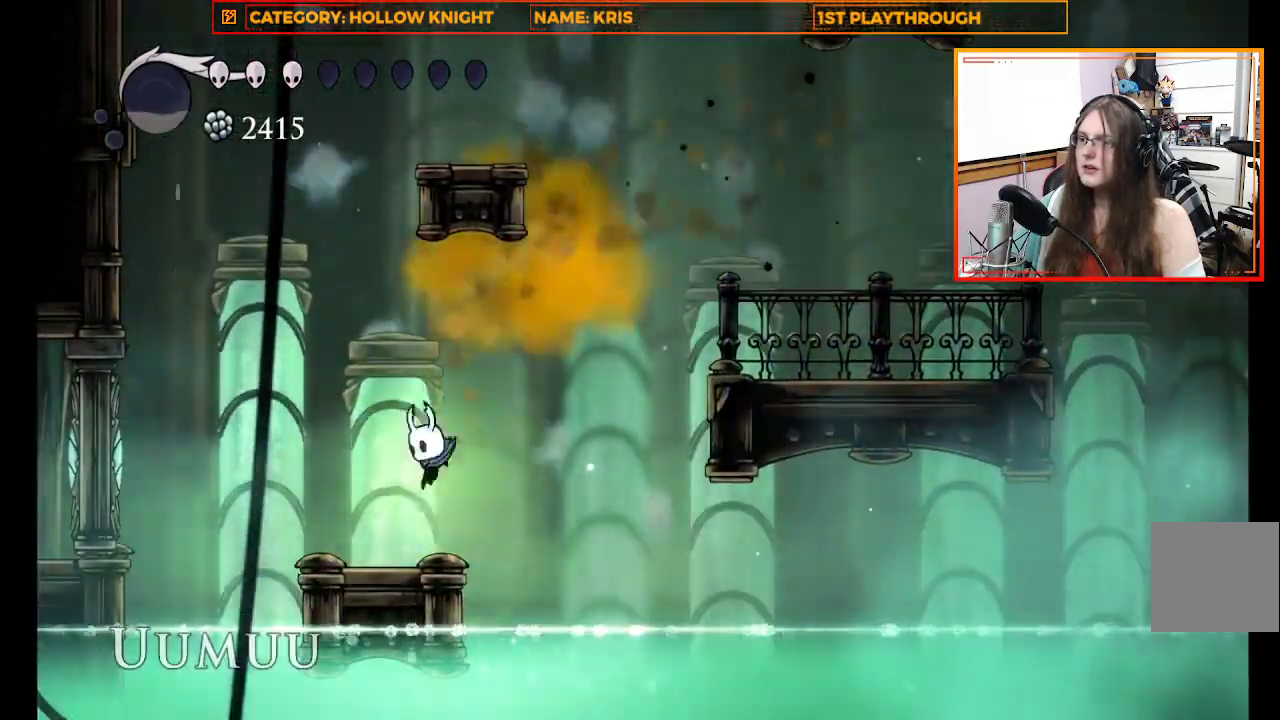
{"dt_ms": 500, "buttons": [], "left_stick": "up-left", "right_stick": "center", "events": [[33, "left_stick", "center"], [467, "left_stick", "up-left"]]}
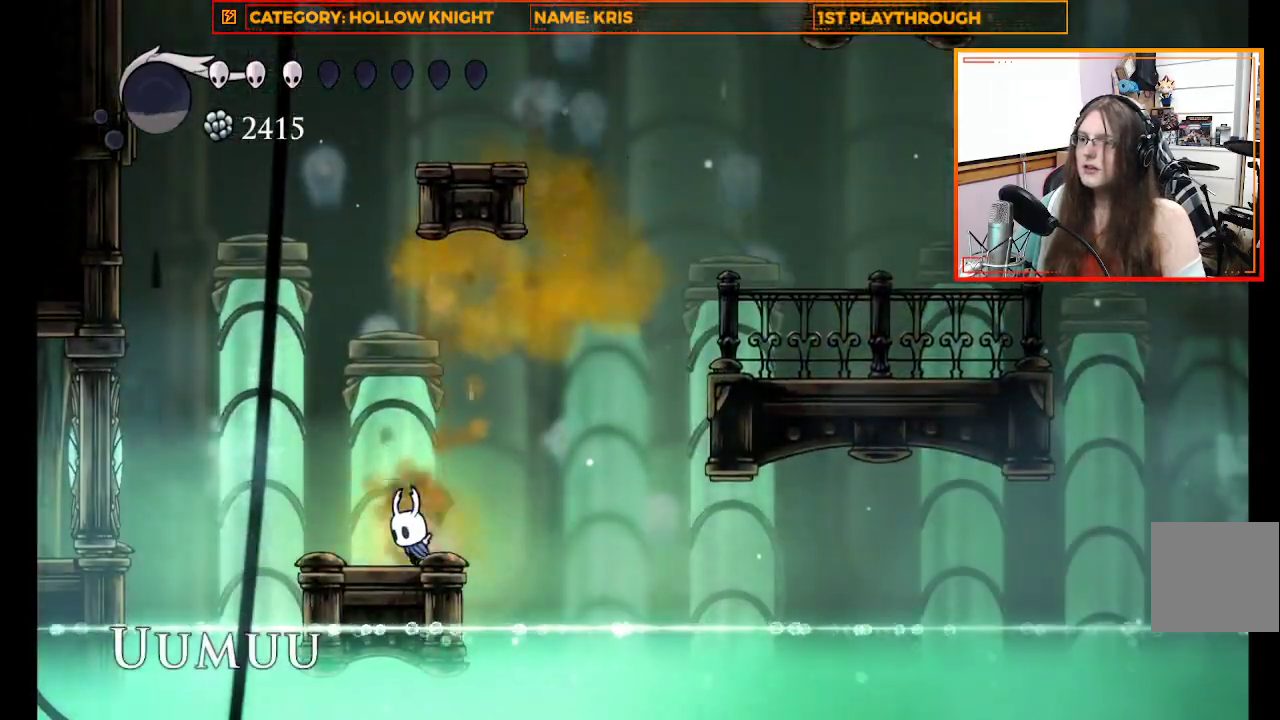
{"dt_ms": 500, "buttons": [], "left_stick": "center", "right_stick": "center", "events": [[233, "left_stick", "center"]]}
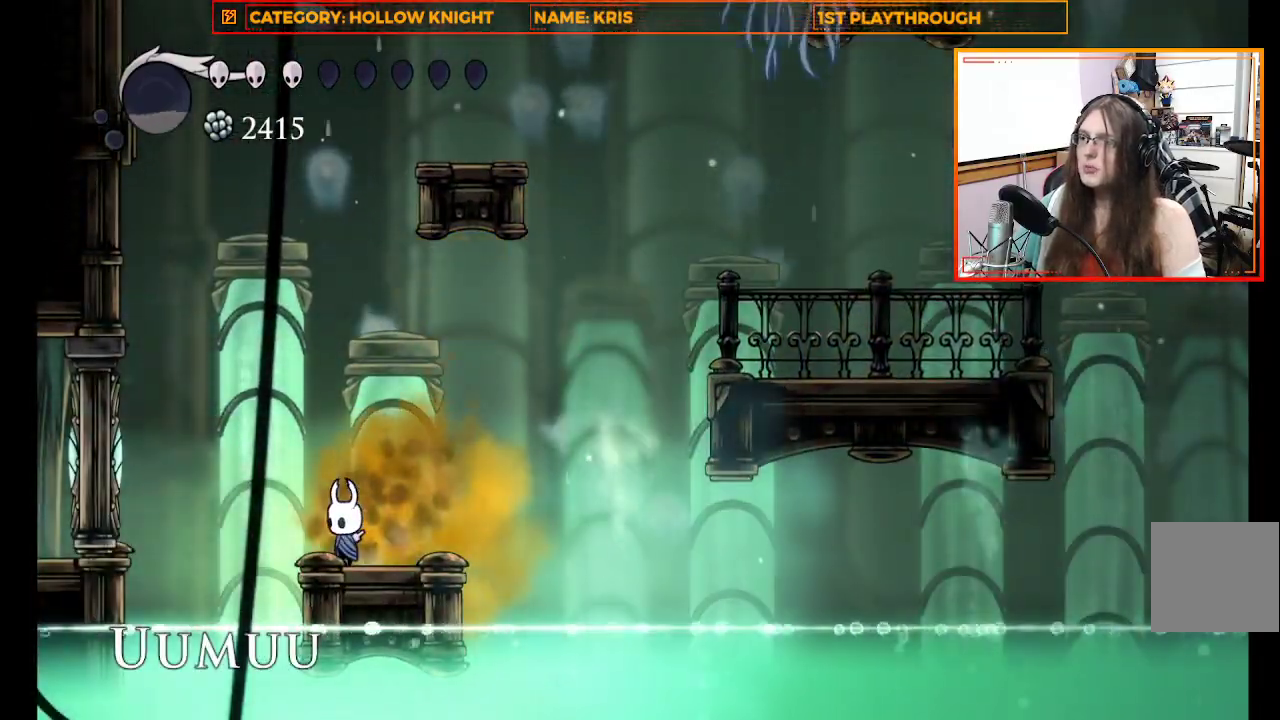
{"dt_ms": 500, "buttons": [], "left_stick": "right", "right_stick": "center", "events": [[433, "left_stick", "right"]]}
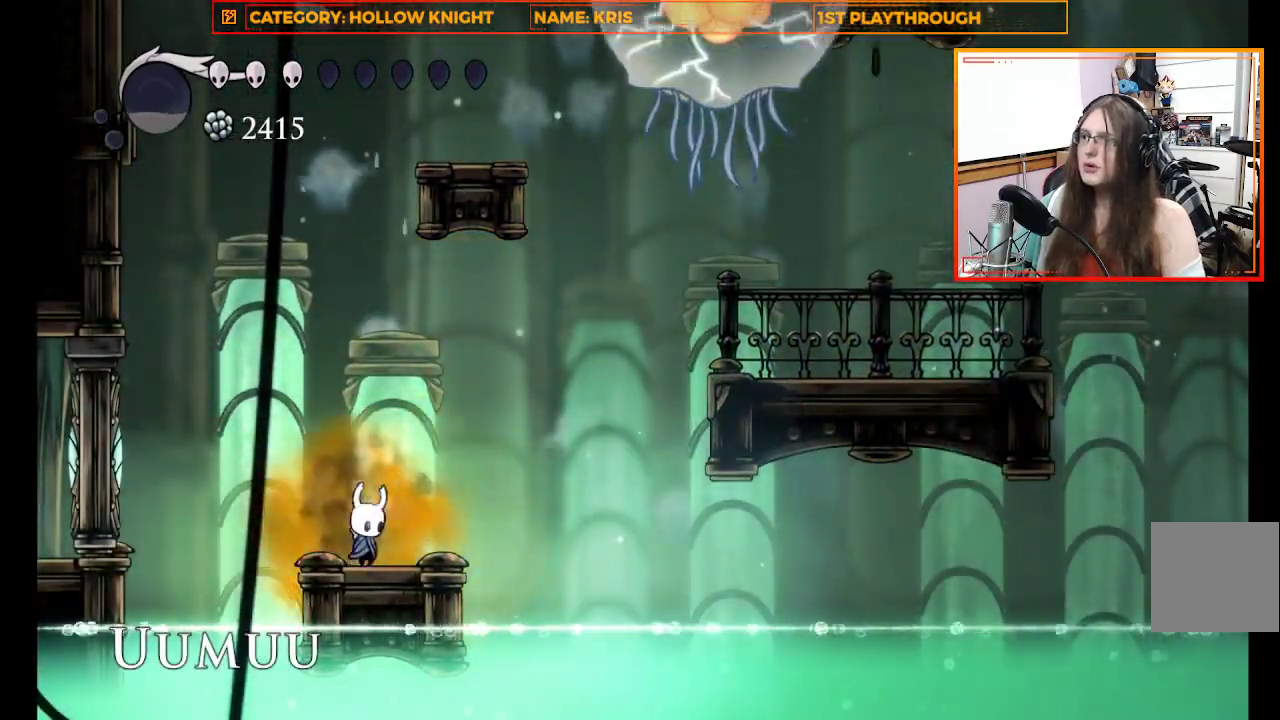
{"dt_ms": 500, "buttons": ["A"], "left_stick": "right", "right_stick": "center", "events": [[67, "A", "down"]]}
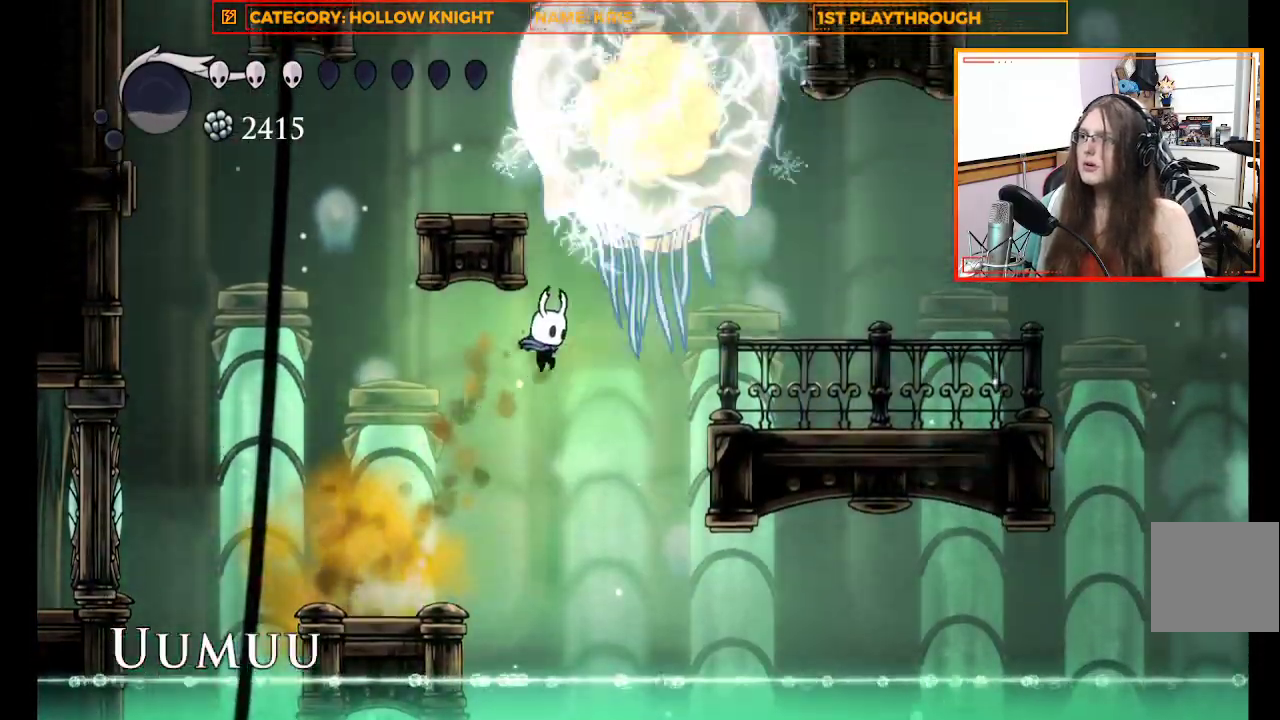
{"dt_ms": 500, "buttons": [], "left_stick": "up-left", "right_stick": "center", "events": [[33, "X", "down"], [67, "left_stick", "up"], [133, "left_stick", "up-left"], [233, "A", "up"], [233, "X", "up"]]}
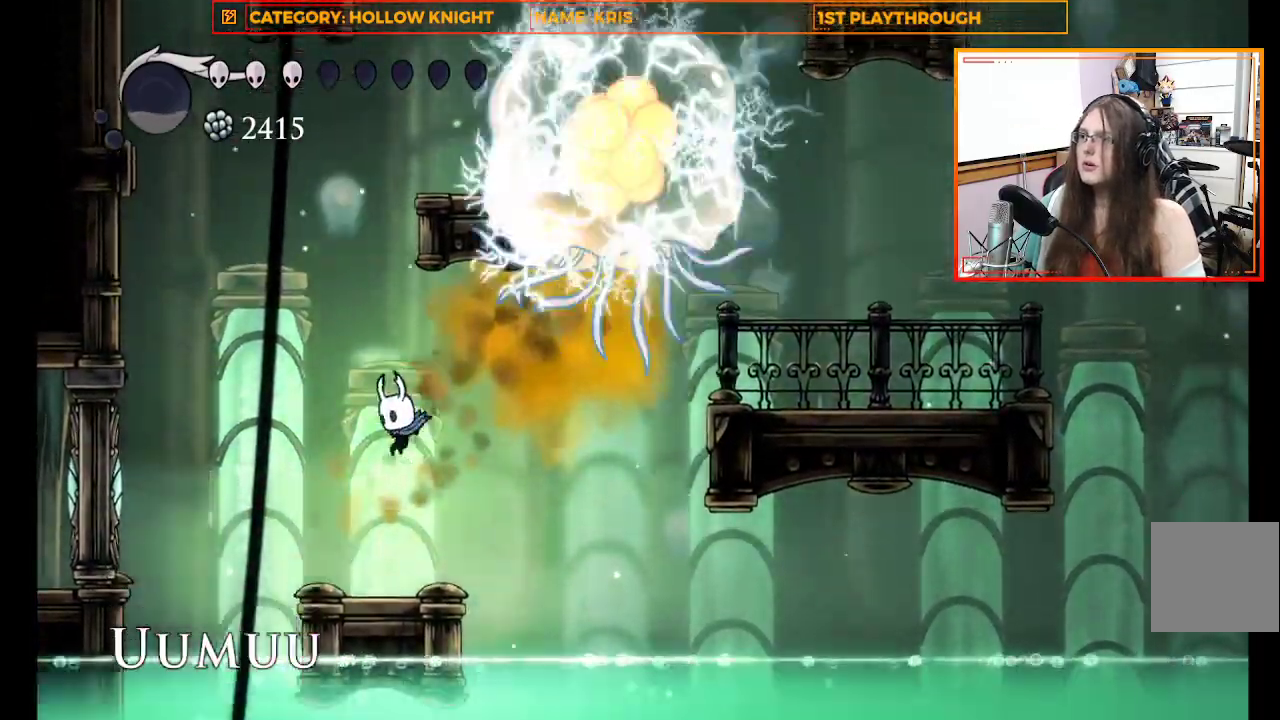
{"dt_ms": 500, "buttons": ["A"], "left_stick": "up-right", "right_stick": "center", "events": [[133, "left_stick", "center"], [300, "left_stick", "right"], [333, "A", "down"], [500, "left_stick", "up-right"]]}
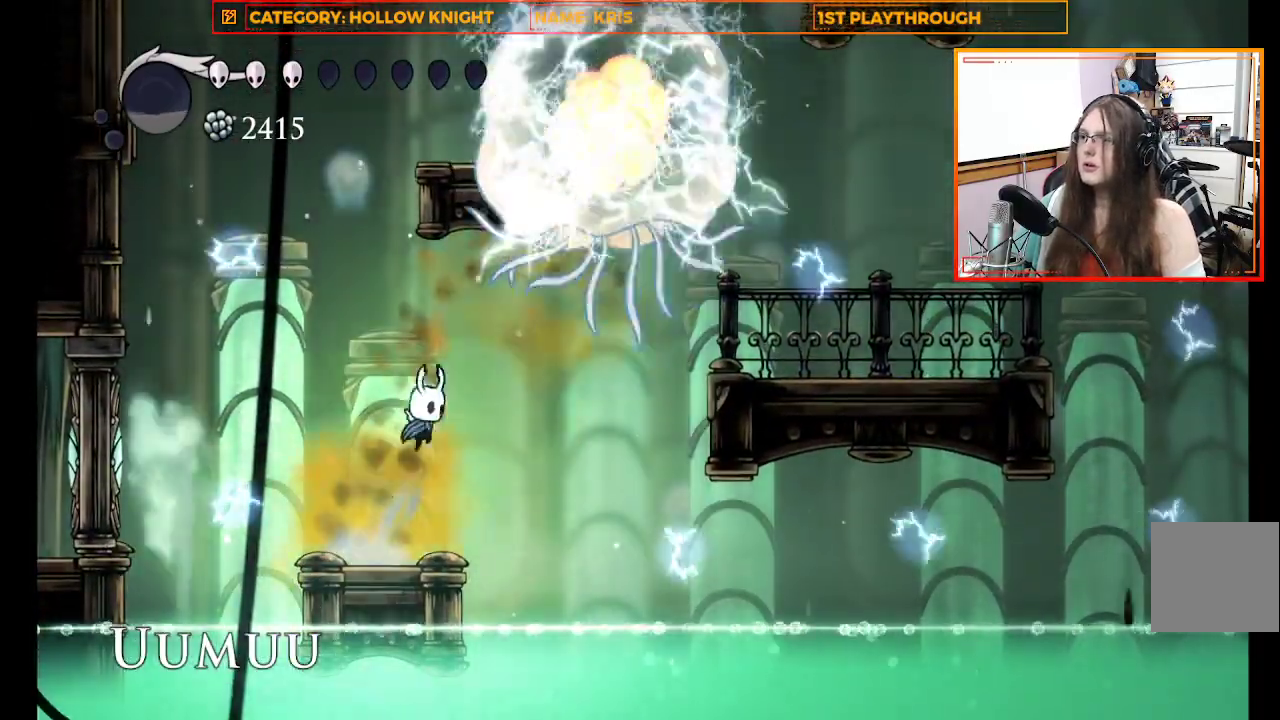
{"dt_ms": 500, "buttons": [], "left_stick": "center", "right_stick": "center", "events": [[133, "X", "down"], [233, "left_stick", "up-left"], [333, "A", "up"], [333, "X", "up"], [467, "left_stick", "center"]]}
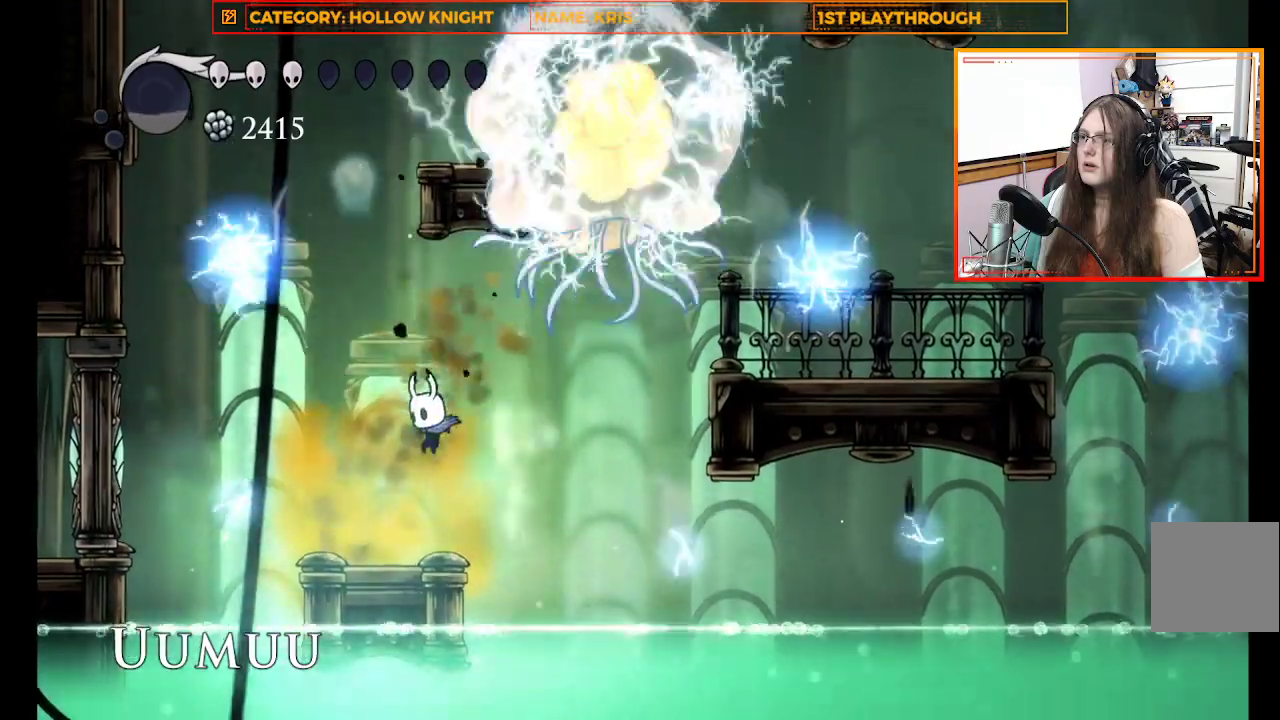
{"dt_ms": 500, "buttons": [], "left_stick": "center", "right_stick": "center", "events": [[300, "left_stick", "up-left"], [467, "left_stick", "center"]]}
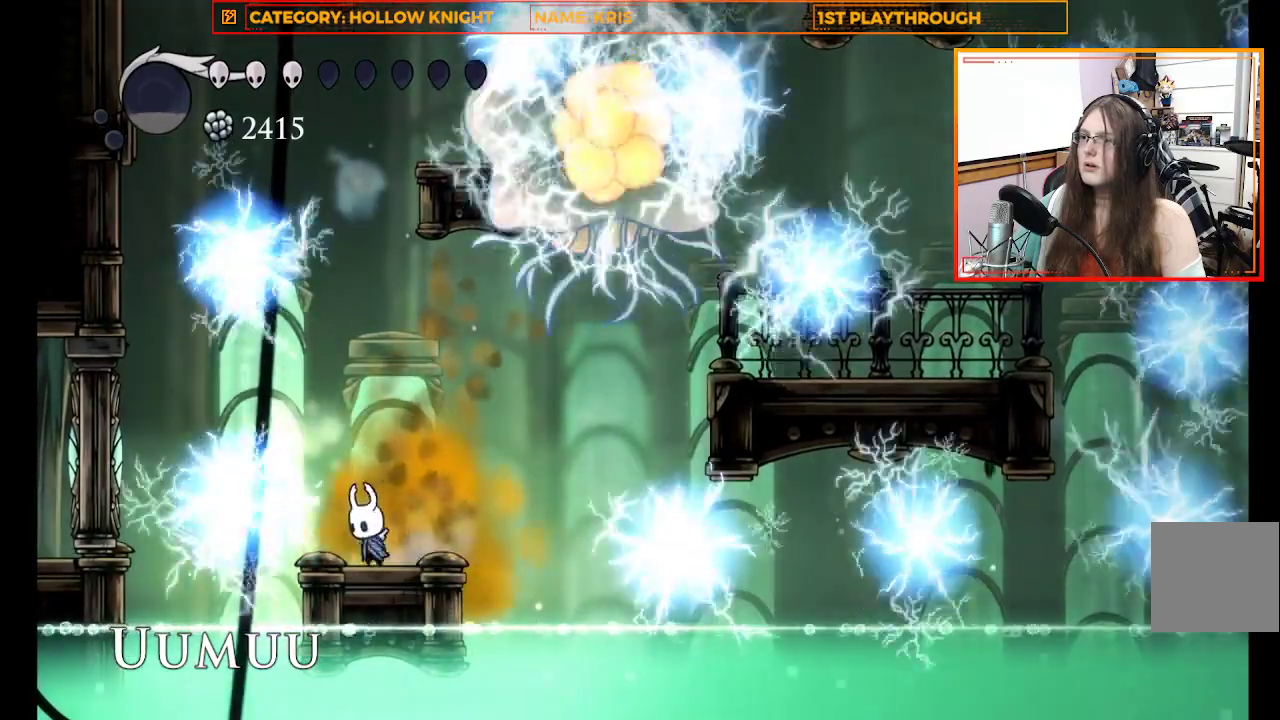
{"dt_ms": 500, "buttons": [], "left_stick": "center", "right_stick": "center", "events": [[167, "A", "down"], [233, "left_stick", "right"], [367, "left_stick", "center"], [400, "A", "up"]]}
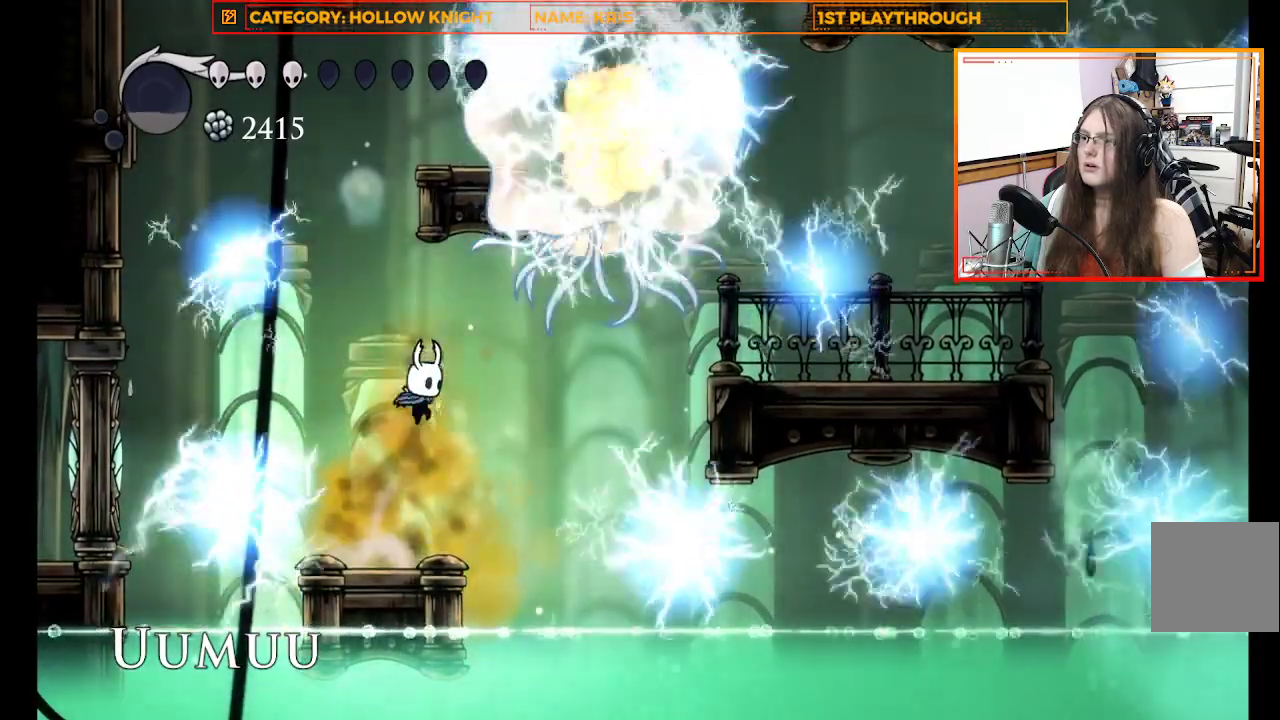
{"dt_ms": 500, "buttons": [], "left_stick": "center", "right_stick": "center", "events": []}
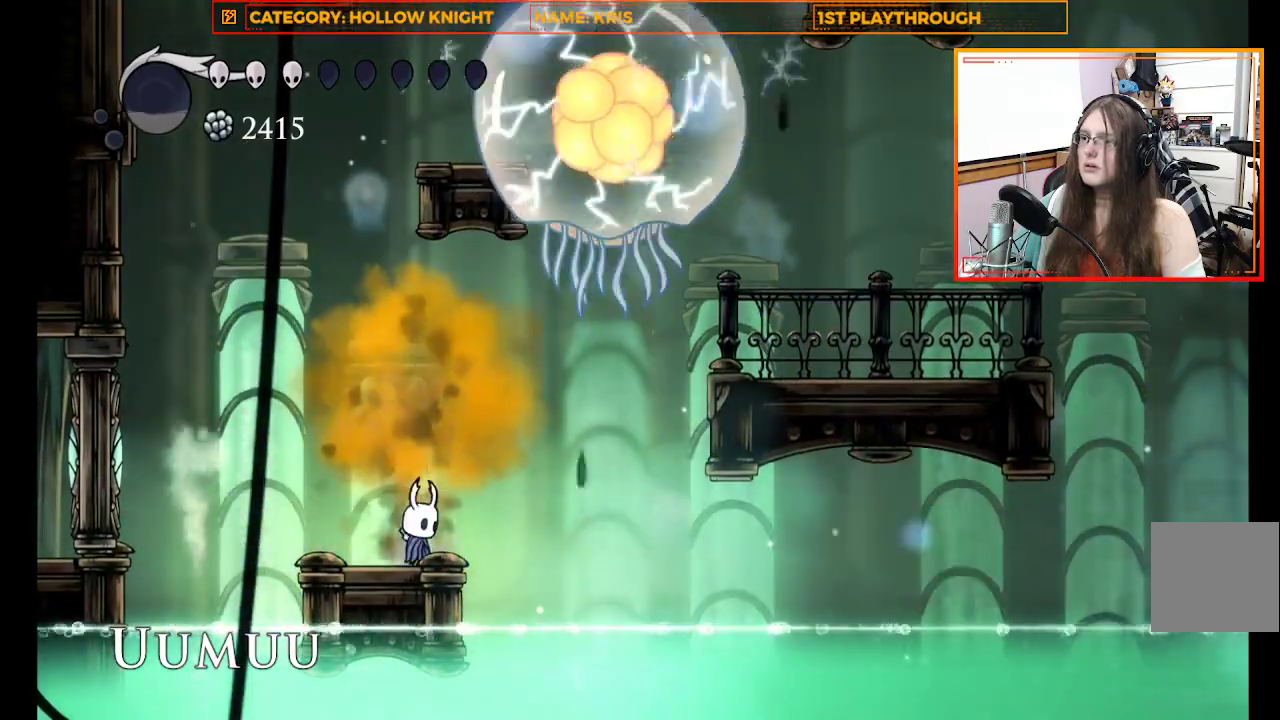
{"dt_ms": 500, "buttons": [], "left_stick": "center", "right_stick": "center", "events": []}
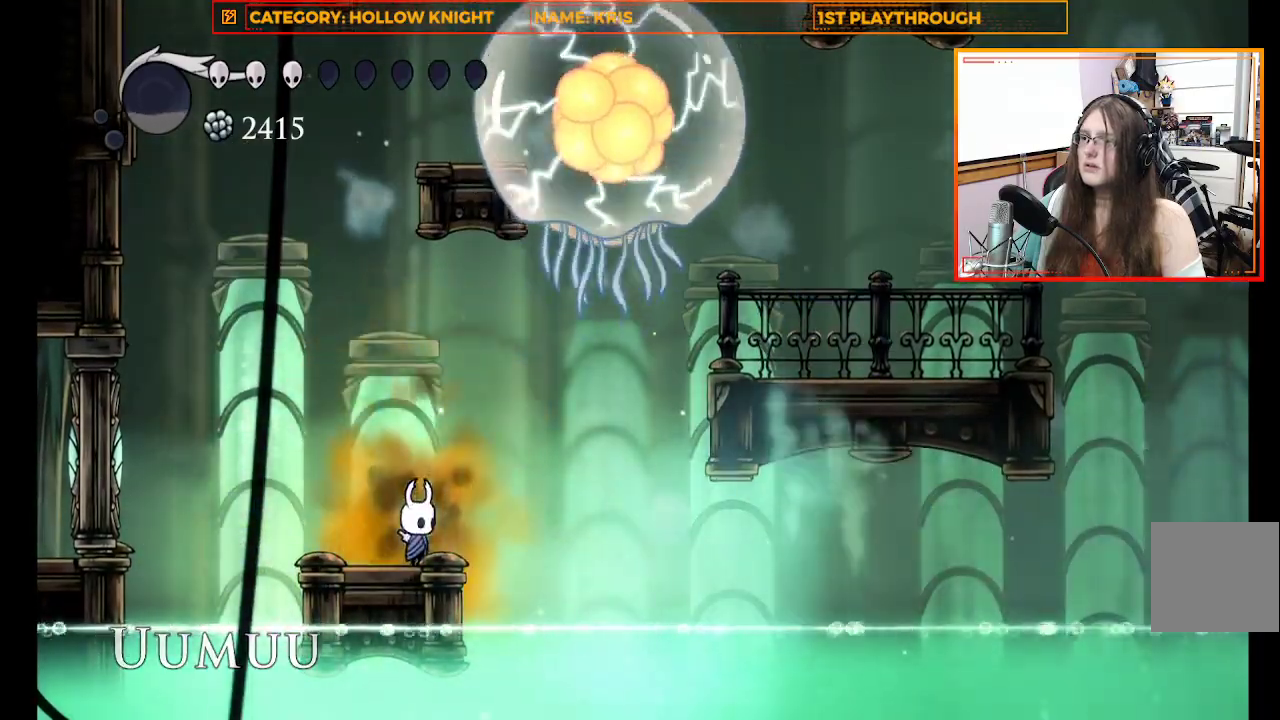
{"dt_ms": 500, "buttons": [], "left_stick": "center", "right_stick": "center", "events": []}
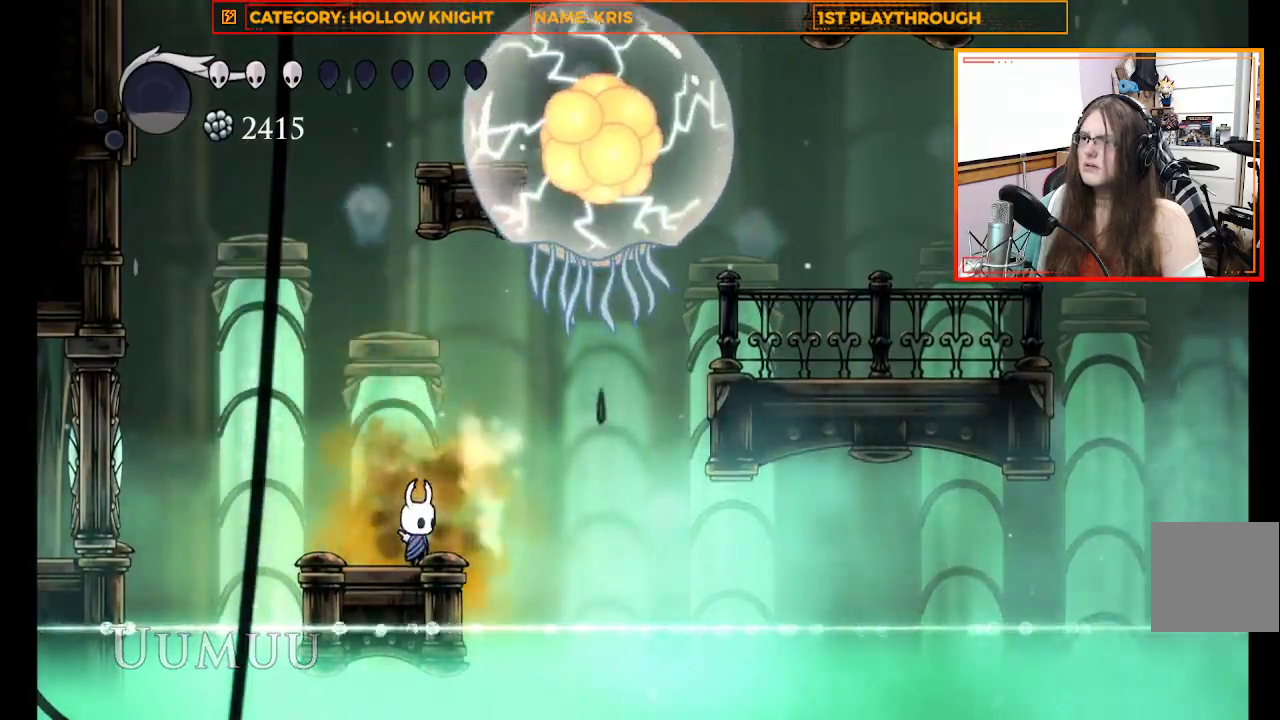
{"dt_ms": 500, "buttons": [], "left_stick": "center", "right_stick": "center", "events": [[267, "left_stick", "up-left"], [500, "left_stick", "center"]]}
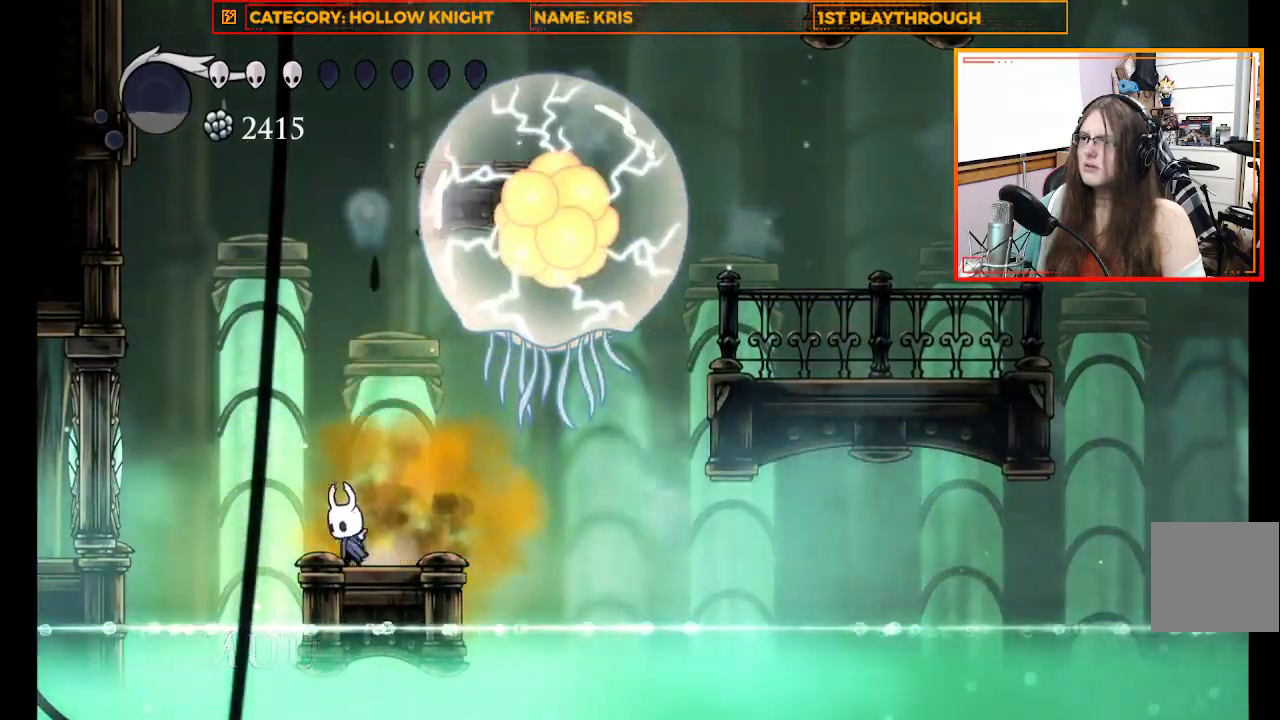
{"dt_ms": 500, "buttons": [], "left_stick": "center", "right_stick": "center", "events": [[100, "A", "down"], [167, "left_stick", "right"], [267, "X", "down"], [300, "left_stick", "center"], [333, "A", "up"], [467, "X", "up"]]}
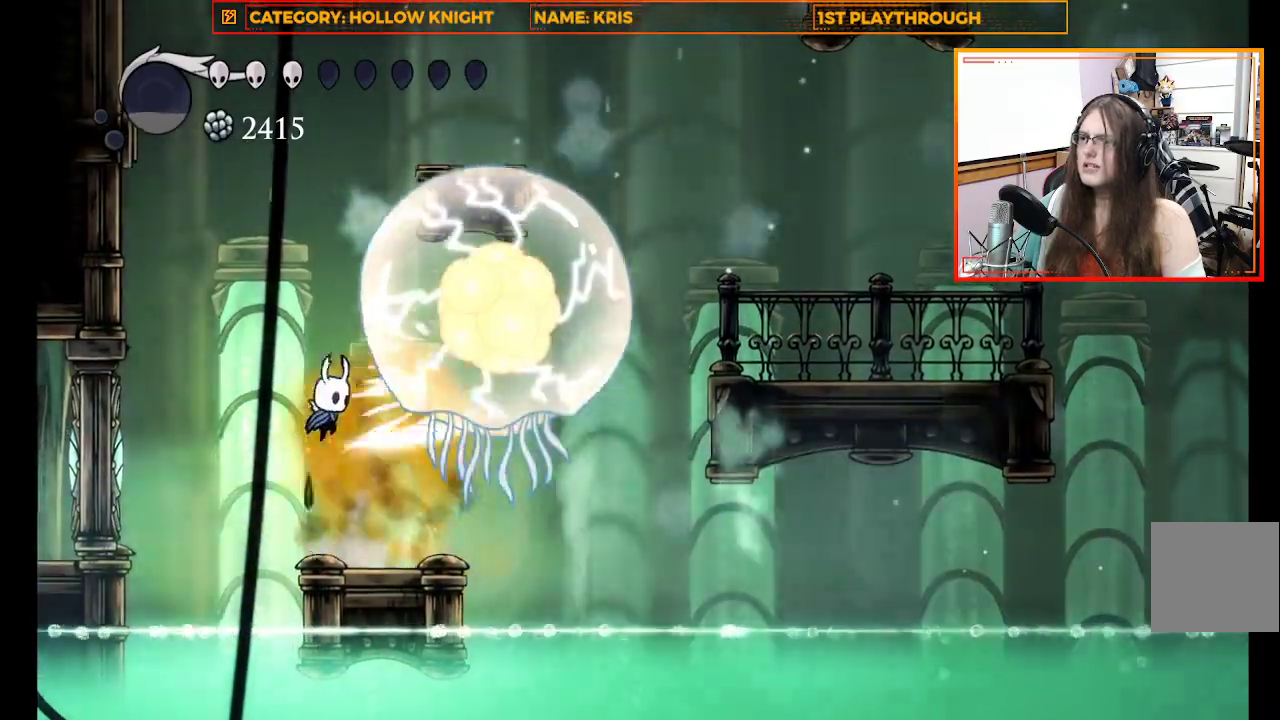
{"dt_ms": 500, "buttons": ["A"], "left_stick": "up-left", "right_stick": "center", "events": [[33, "left_stick", "up-left"], [167, "left_stick", "center"], [400, "A", "down"], [400, "left_stick", "up-left"]]}
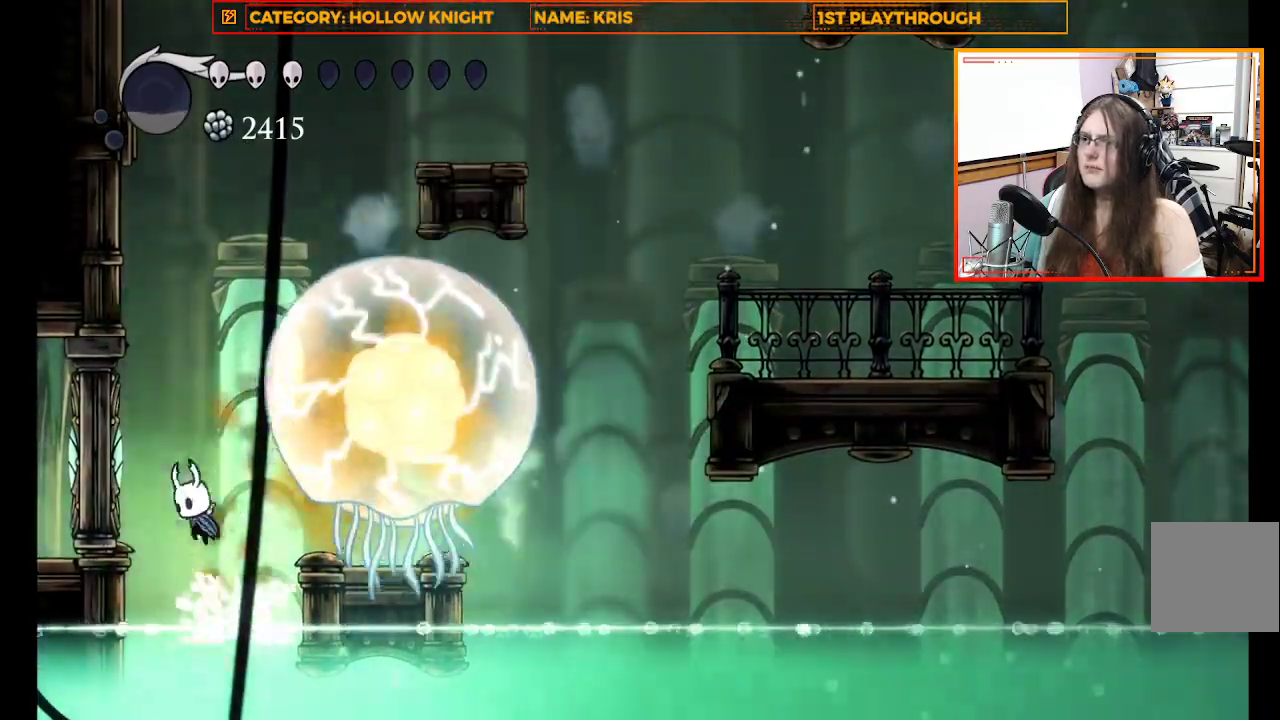
{"dt_ms": 500, "buttons": ["A"], "left_stick": "up-left", "right_stick": "center", "events": [[233, "A", "up"], [333, "A", "down"]]}
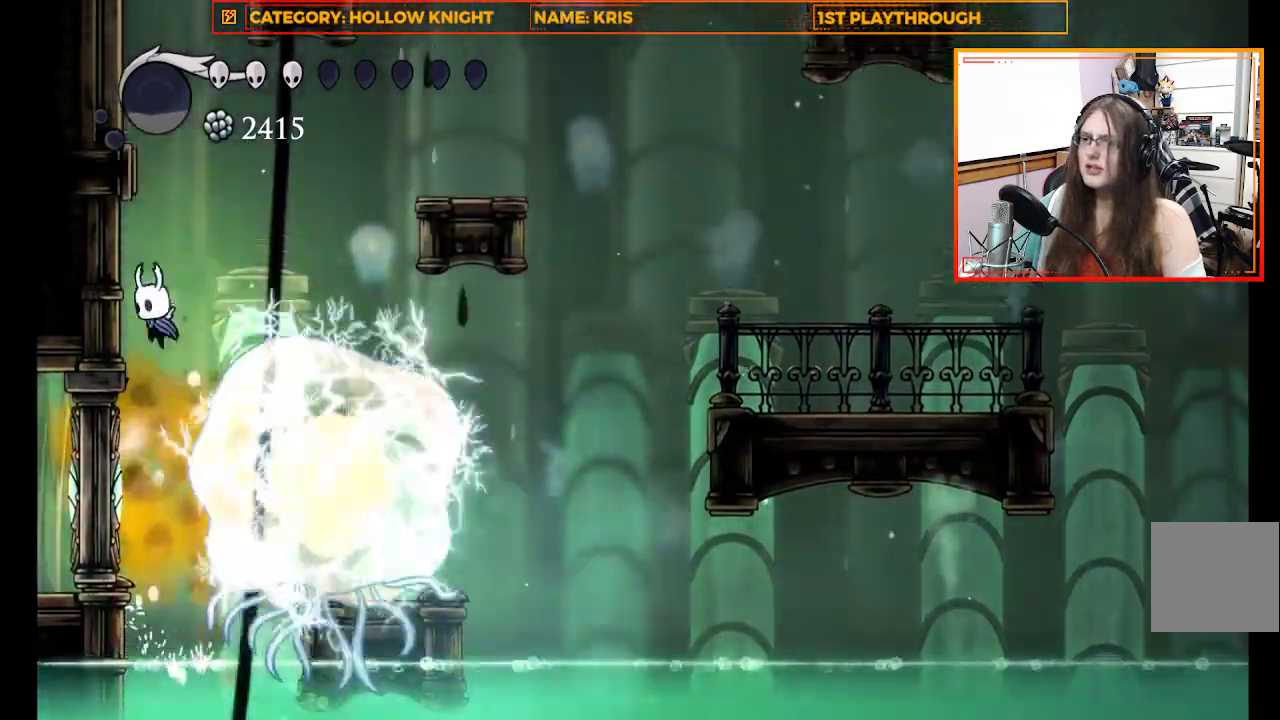
{"dt_ms": 500, "buttons": [], "left_stick": "up-left", "right_stick": "center", "events": [[133, "A", "up"], [267, "A", "down"], [500, "A", "up"]]}
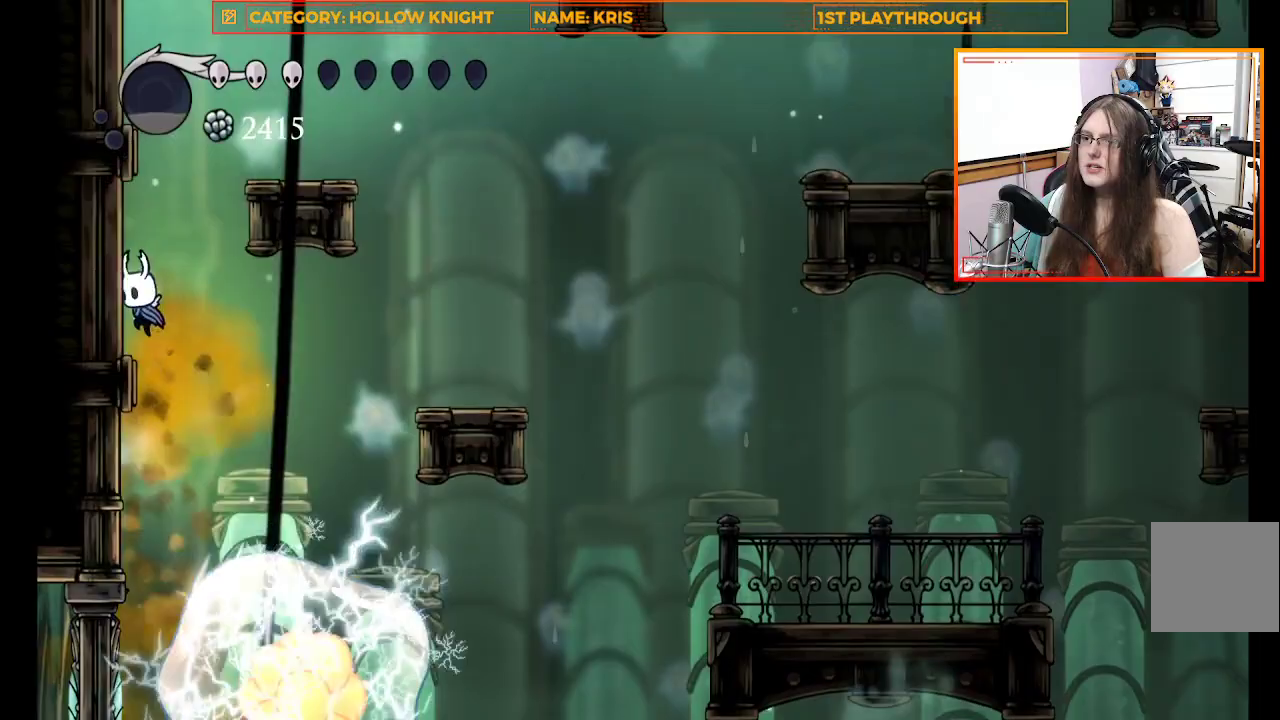
{"dt_ms": 500, "buttons": [], "left_stick": "up-left", "right_stick": "center", "events": [[167, "A", "down"], [400, "A", "up"]]}
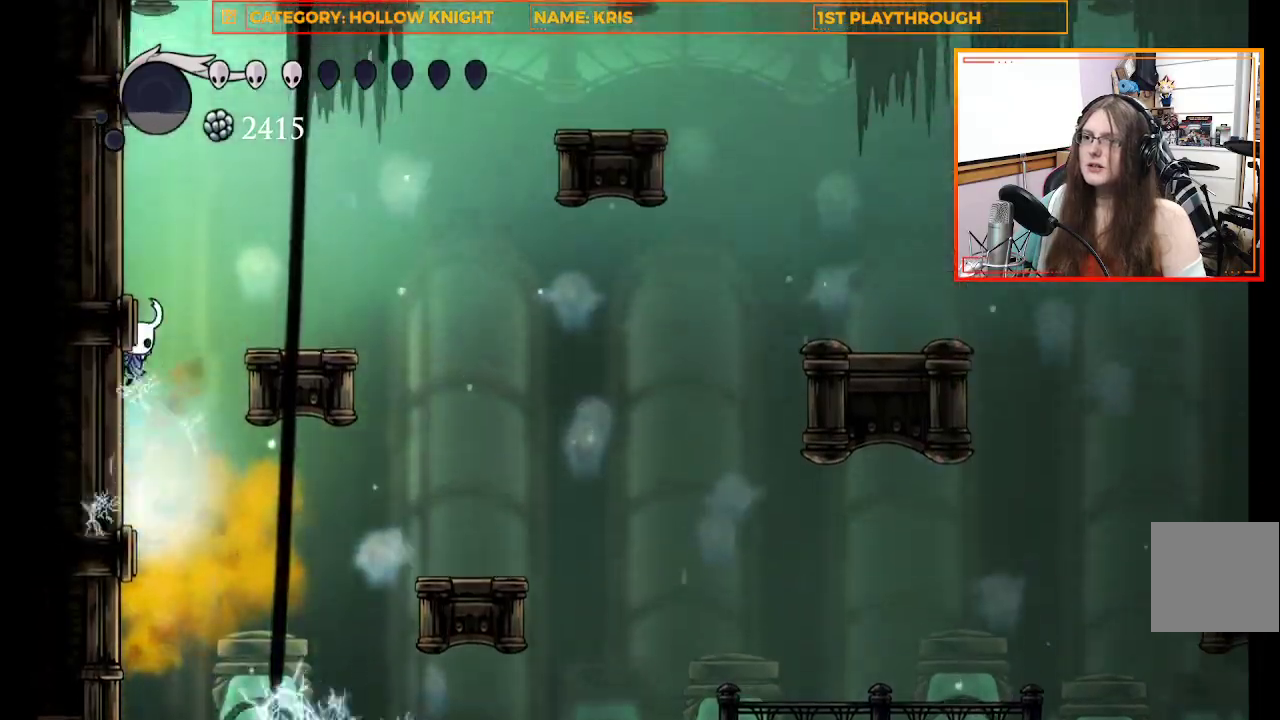
{"dt_ms": 500, "buttons": [], "left_stick": "up-left", "right_stick": "center", "events": [[67, "A", "down"], [400, "A", "up"]]}
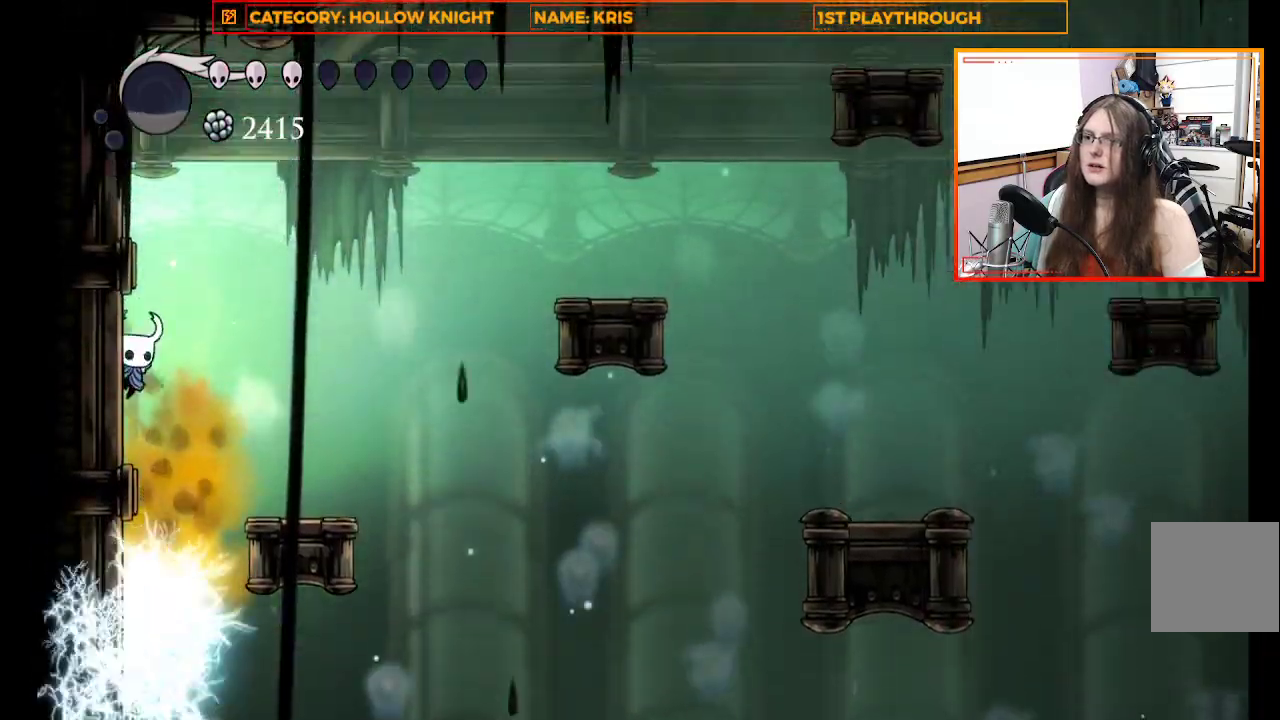
{"dt_ms": 500, "buttons": [], "left_stick": "up-right", "right_stick": "center", "events": [[33, "A", "down"], [267, "left_stick", "up-right"], [300, "A", "up"]]}
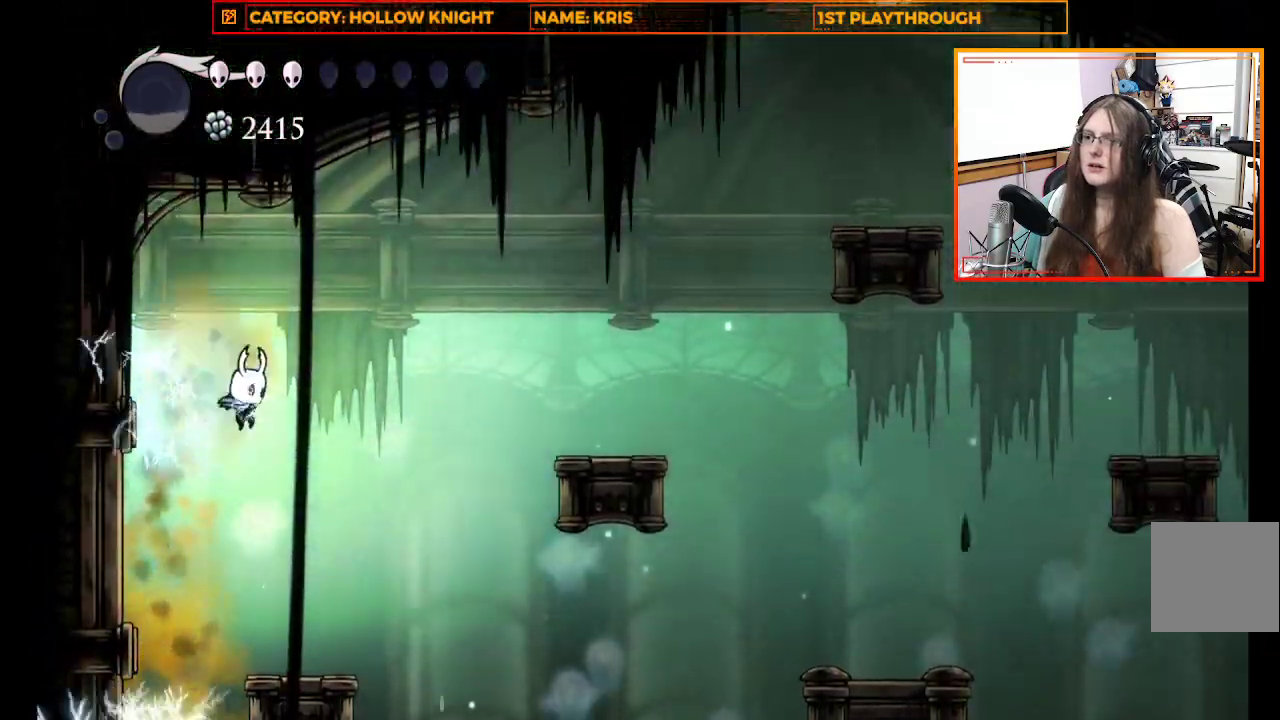
{"dt_ms": 500, "buttons": ["A"], "left_stick": "right", "right_stick": "center", "events": [[133, "left_stick", "center"], [267, "left_stick", "right"], [400, "A", "down"]]}
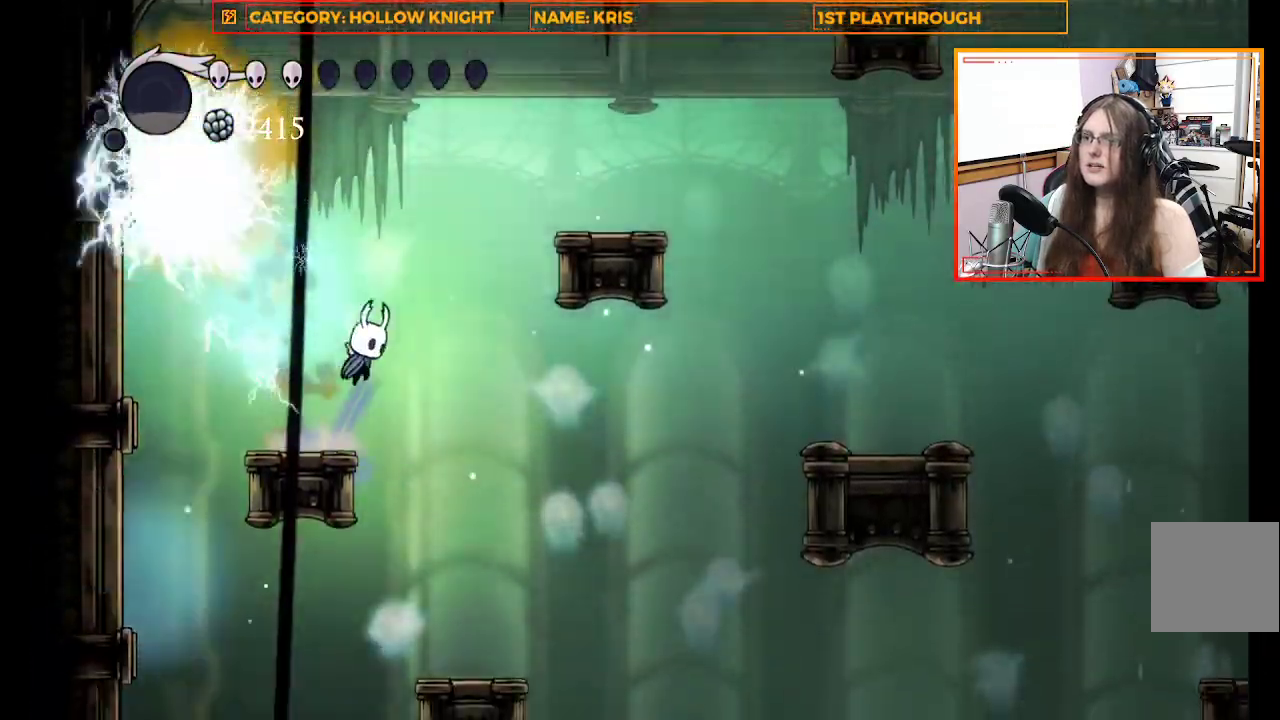
{"dt_ms": 500, "buttons": ["A", "R2"], "left_stick": "right", "right_stick": "center", "events": [[400, "R2", "down"]]}